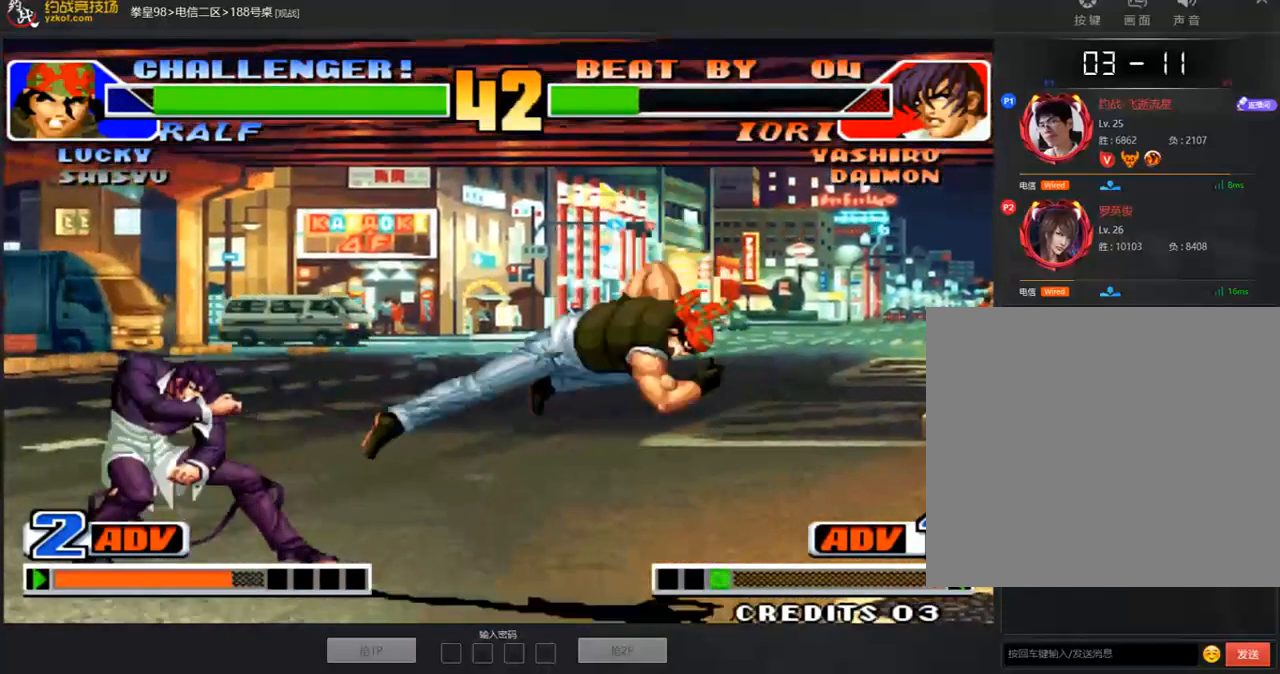
Gameplay with a controller (arcade stick); each line is a JSON object with the inputs held at the frame after it. "events" lists button and stick changes between this image and that frame as [ms after this image, input, new state], when the widget could be followed in between. Not read: L3 R3.
{"buttons": [], "left_stick": "left", "events": [[51, "left_stick", "left"], [101, "D", "up"], [268, "A", "down"], [385, "A", "up"]]}
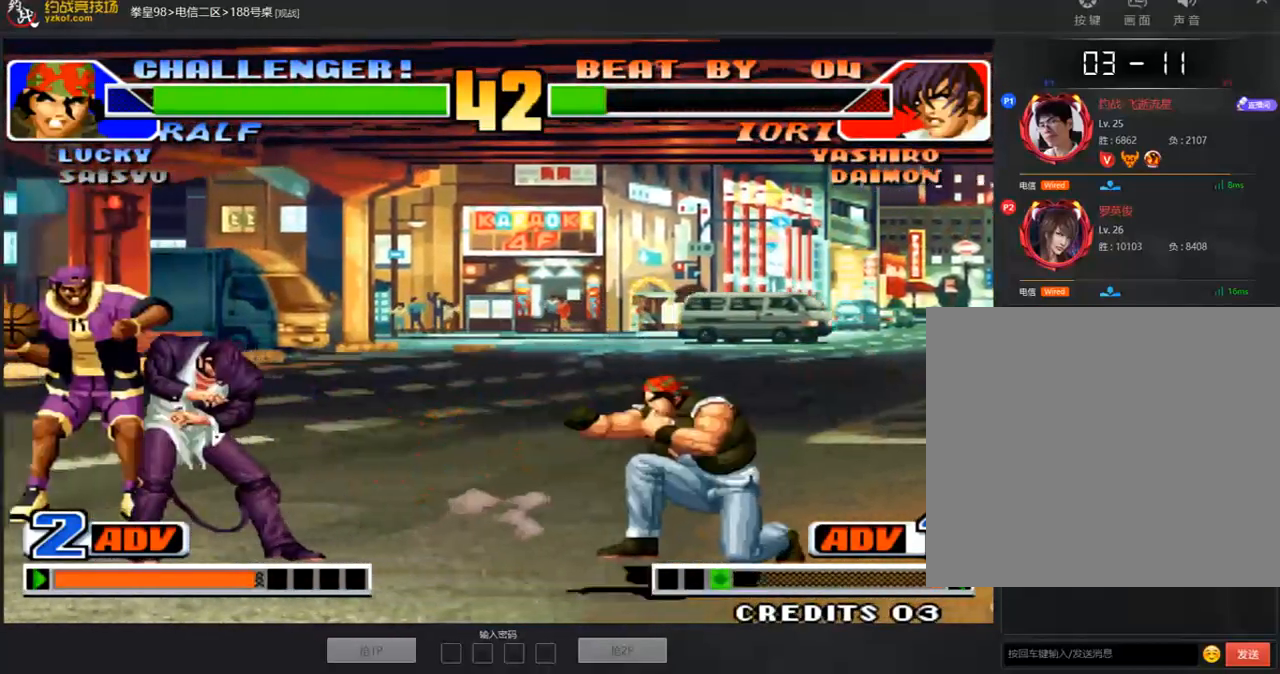
{"buttons": [], "left_stick": "left", "events": []}
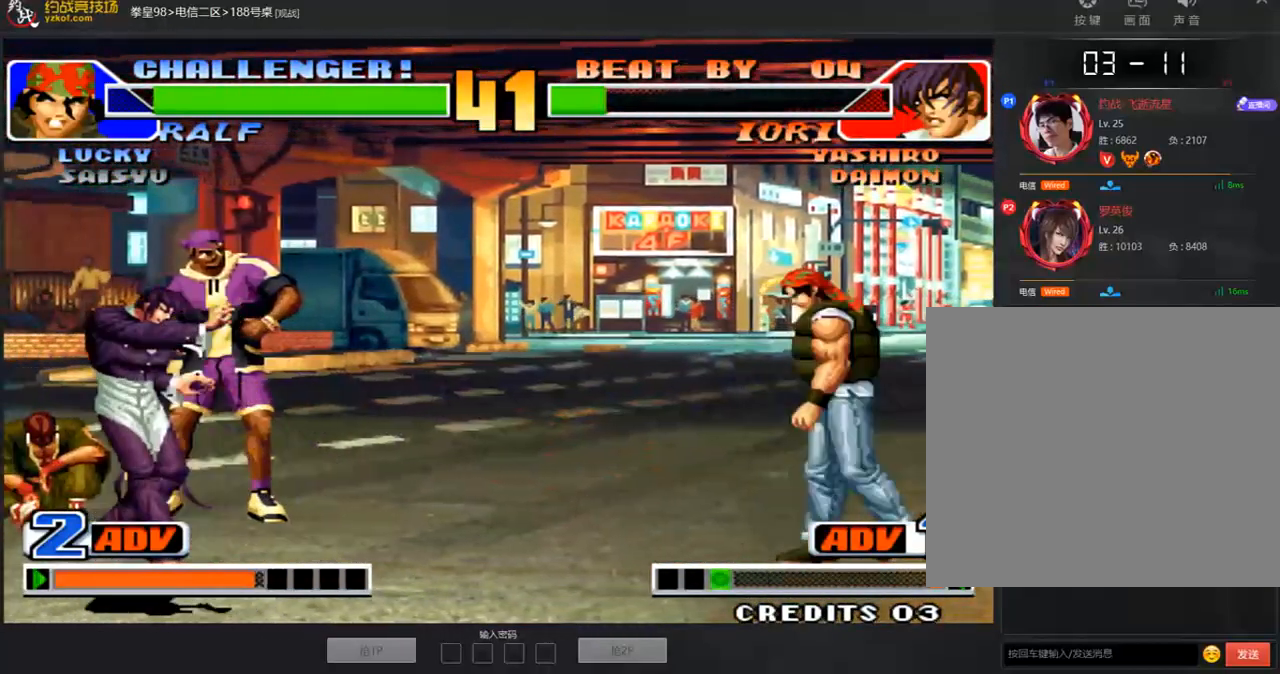
{"buttons": [], "left_stick": "right", "events": [[50, "left_stick", "down"], [134, "left_stick", "right"], [184, "left_stick", "center"], [268, "left_stick", "left"], [452, "left_stick", "center"], [503, "left_stick", "right"]]}
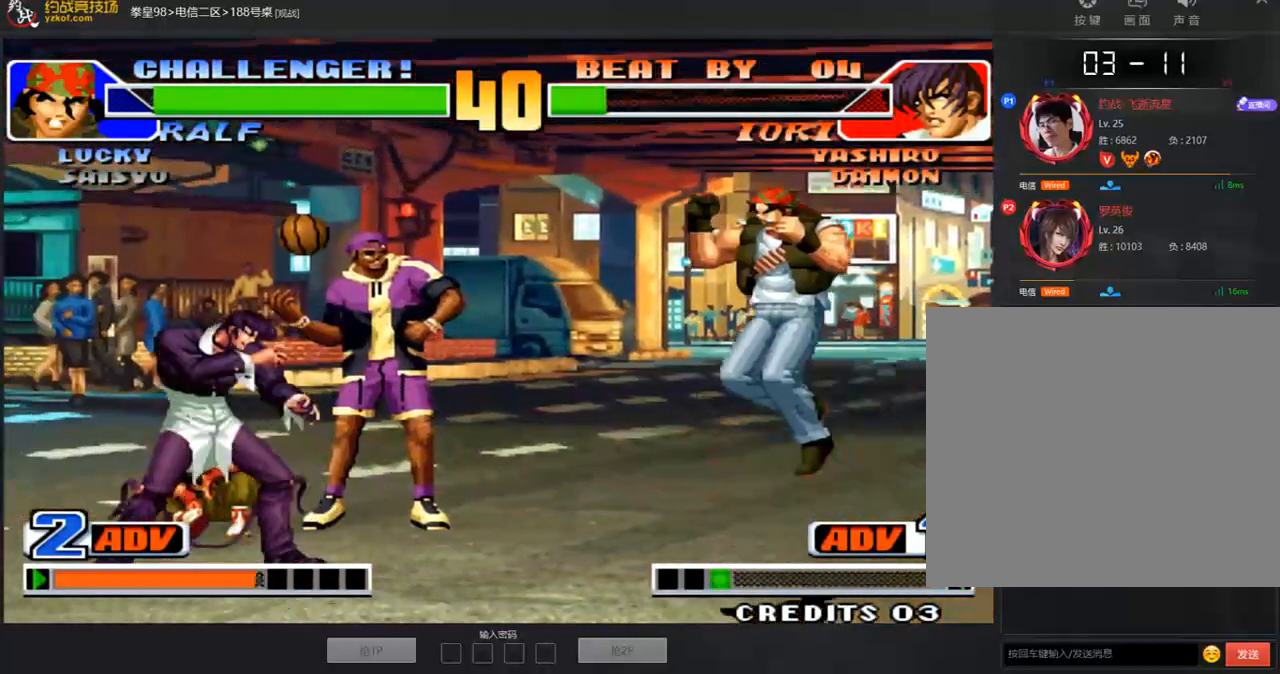
{"buttons": ["A"], "left_stick": "center", "events": [[16, "left_stick", "up-right"], [133, "D", "down"], [133, "left_stick", "center"], [200, "D", "up"], [217, "A", "down"], [284, "A", "up"], [351, "A", "down"]]}
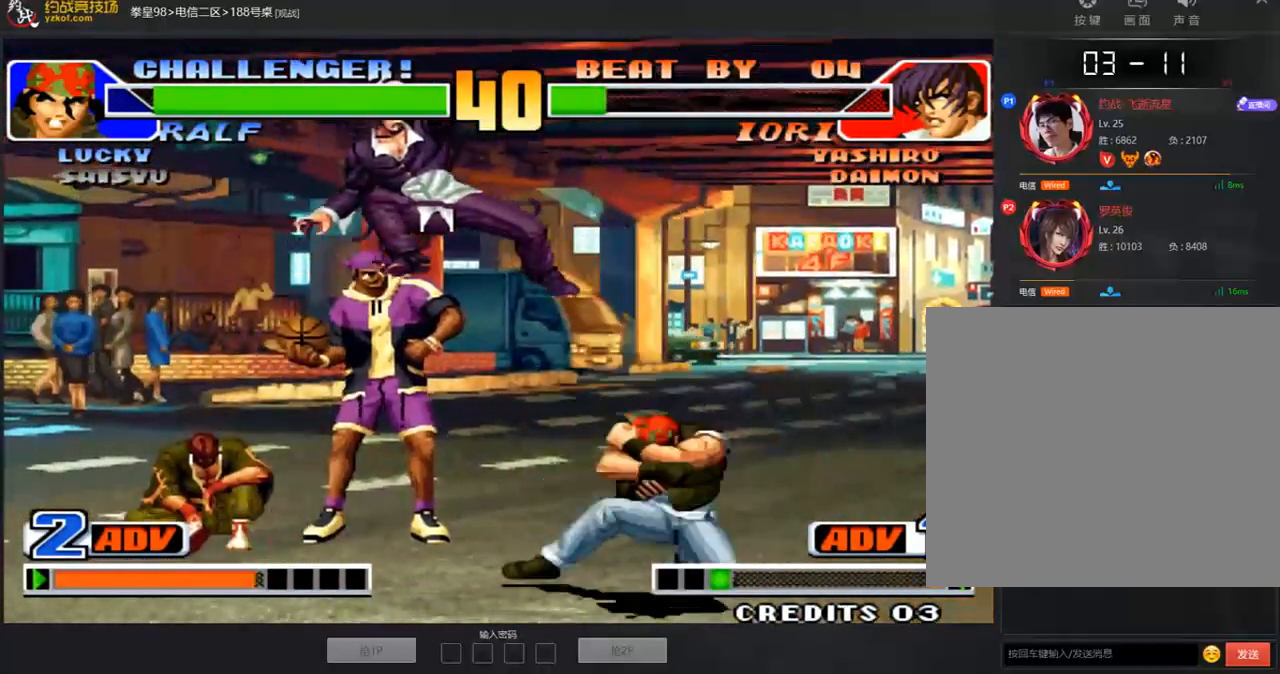
{"buttons": [], "left_stick": "down-left", "events": [[17, "A", "up"], [50, "left_stick", "down-left"]]}
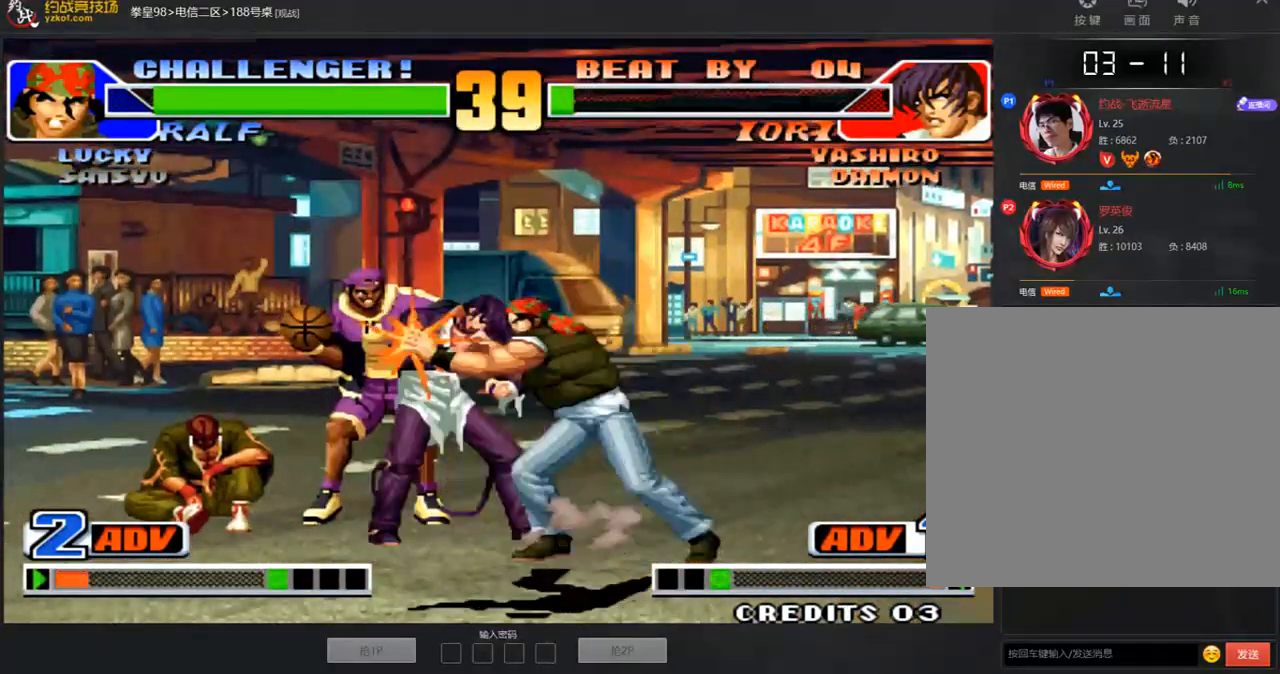
{"buttons": ["A", "B", "C"], "left_stick": "center", "events": [[84, "left_stick", "left"], [285, "A", "down"], [385, "C", "down"], [469, "left_stick", "center"], [486, "B", "down"]]}
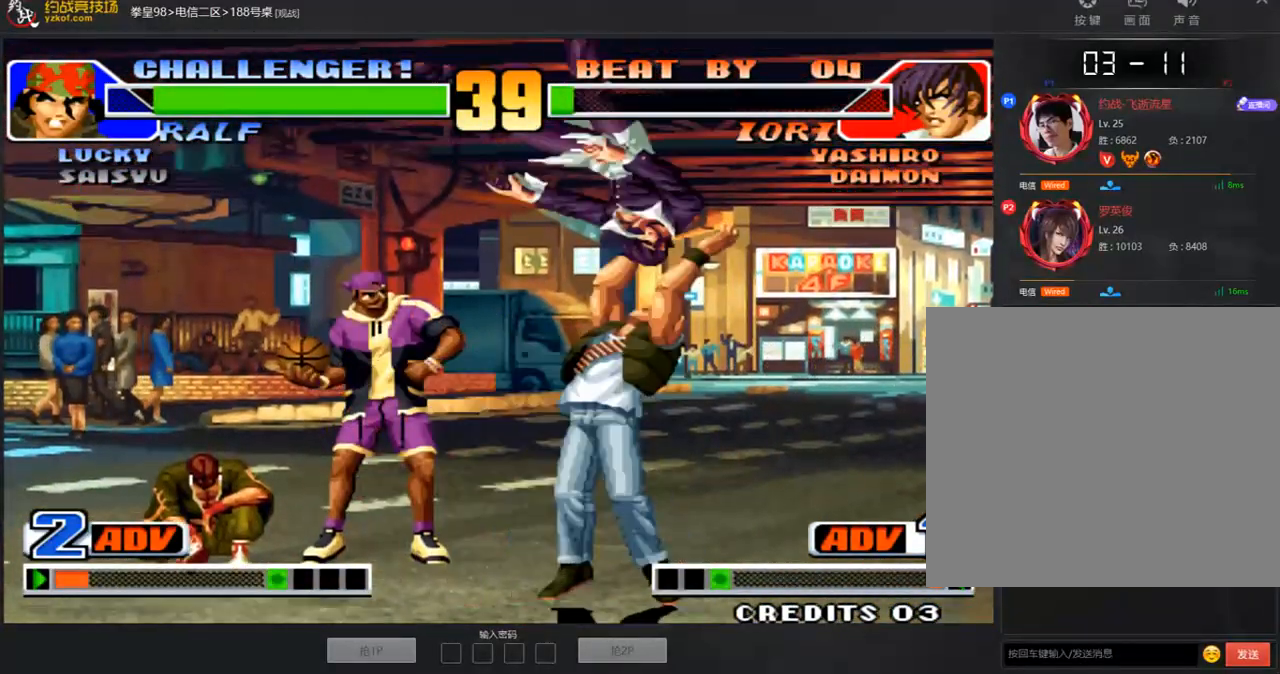
{"buttons": ["A", "C", "D"], "left_stick": "center", "events": [[184, "B", "up"], [217, "C", "up"], [301, "C", "down"], [368, "D", "down"], [385, "A", "up"], [435, "A", "down"]]}
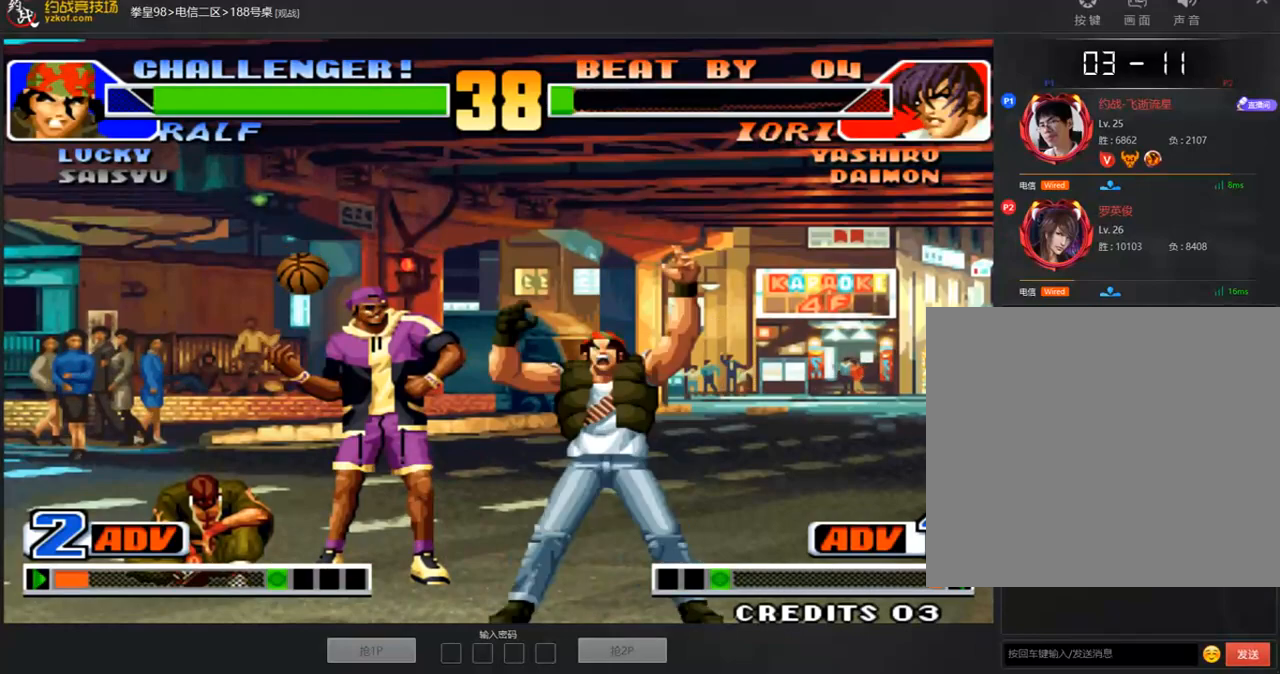
{"buttons": ["C"], "left_stick": "center", "events": [[117, "B", "down"], [335, "A", "up"], [335, "B", "up"], [435, "D", "up"]]}
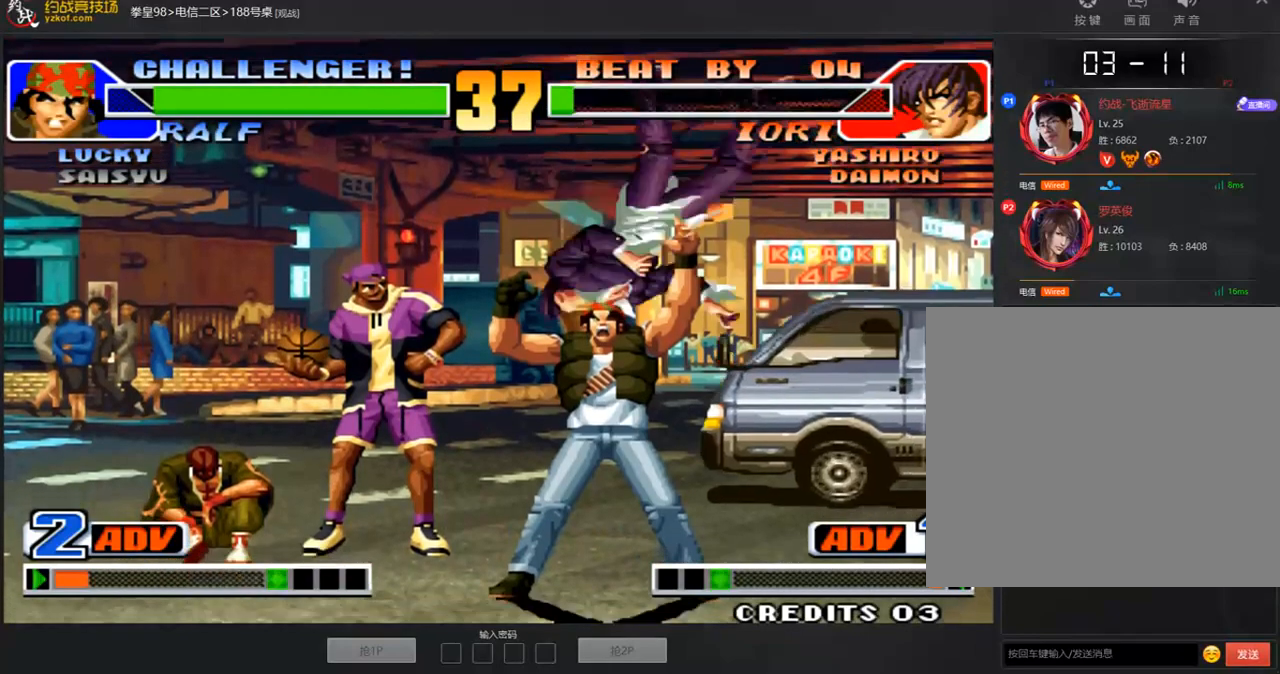
{"buttons": ["A"], "left_stick": "center", "events": [[17, "B", "down"], [151, "C", "up"], [218, "A", "down"], [268, "B", "up"], [335, "A", "up"], [469, "A", "down"]]}
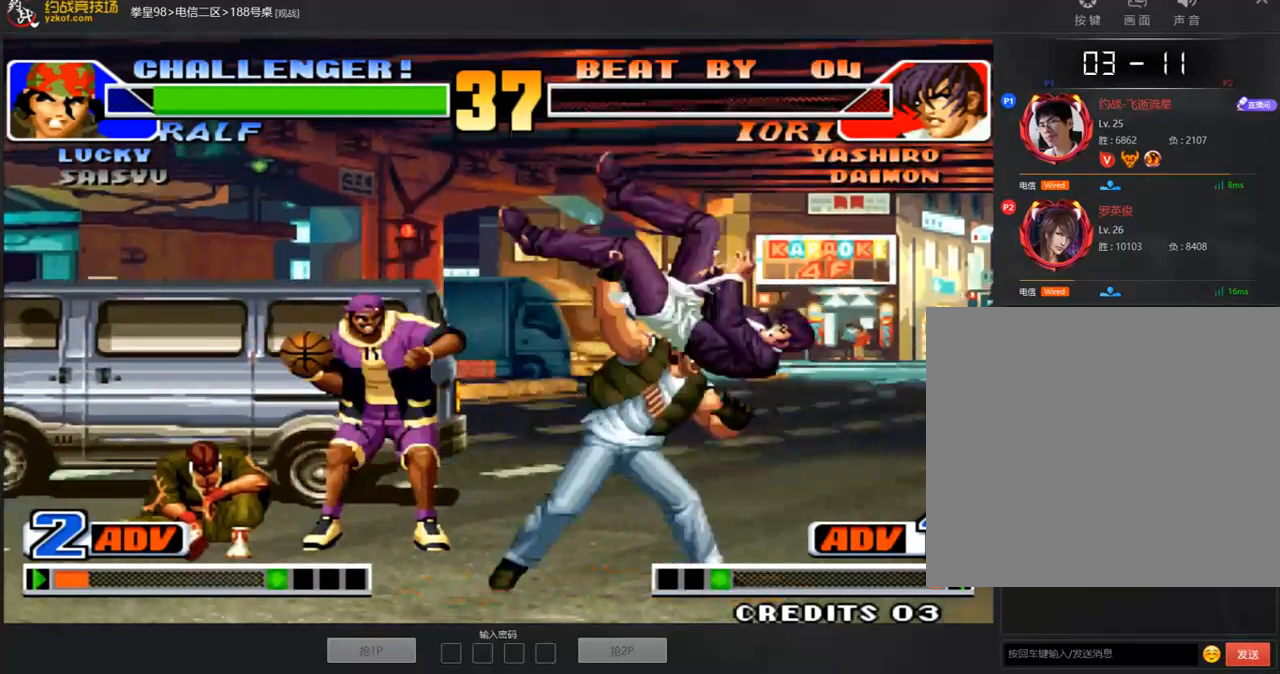
{"buttons": ["A", "B", "C", "D"], "left_stick": "center", "events": [[34, "A", "up"], [118, "A", "down"], [134, "C", "down"], [151, "D", "down"], [185, "C", "up"], [235, "C", "down"], [268, "B", "down"]]}
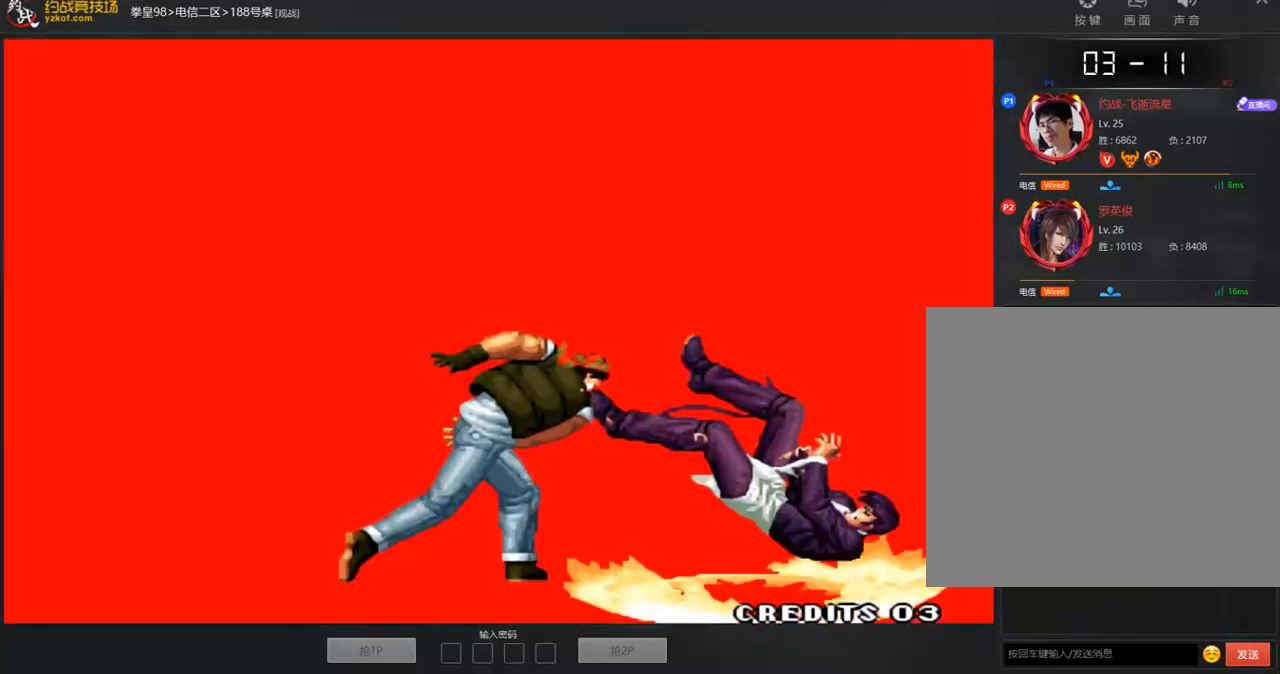
{"buttons": ["A", "C", "D"], "left_stick": "center", "events": [[285, "B", "up"], [368, "B", "down"], [469, "B", "up"]]}
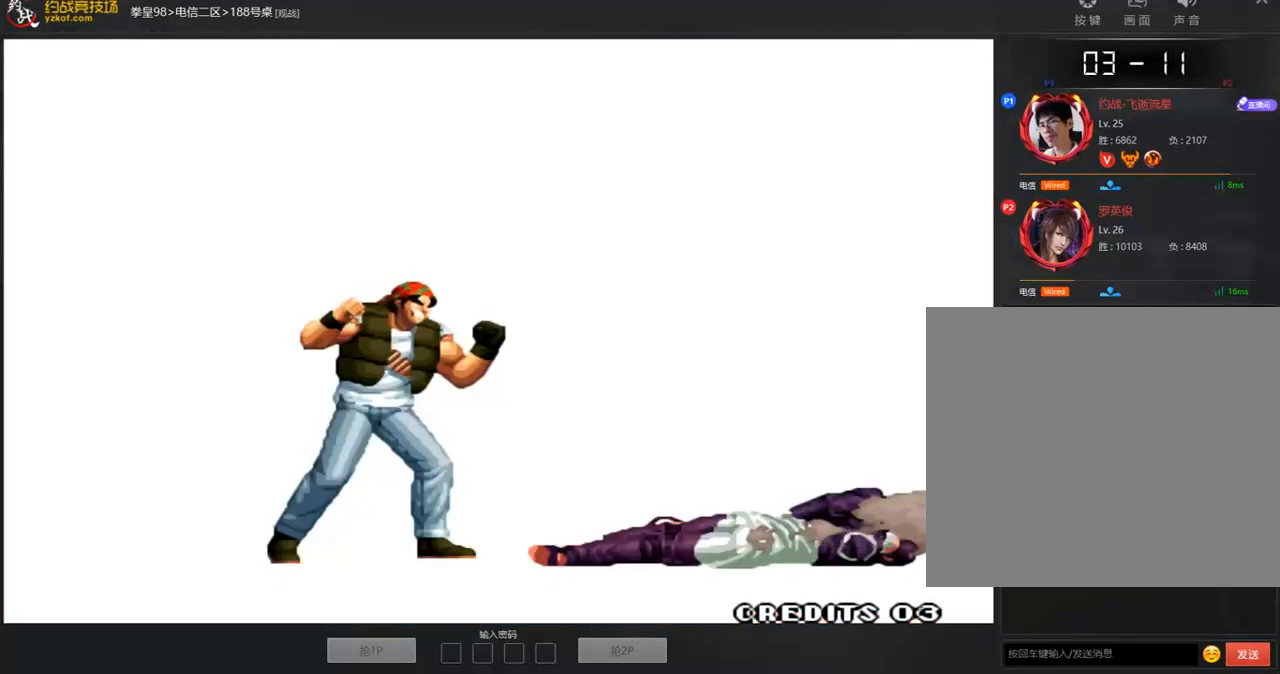
{"buttons": ["A", "B", "C", "D"], "left_stick": "center", "events": [[51, "B", "down"], [168, "B", "up"], [235, "B", "down"], [268, "A", "up"], [319, "A", "down"], [369, "B", "up"], [419, "B", "down"], [452, "A", "up"], [503, "A", "down"]]}
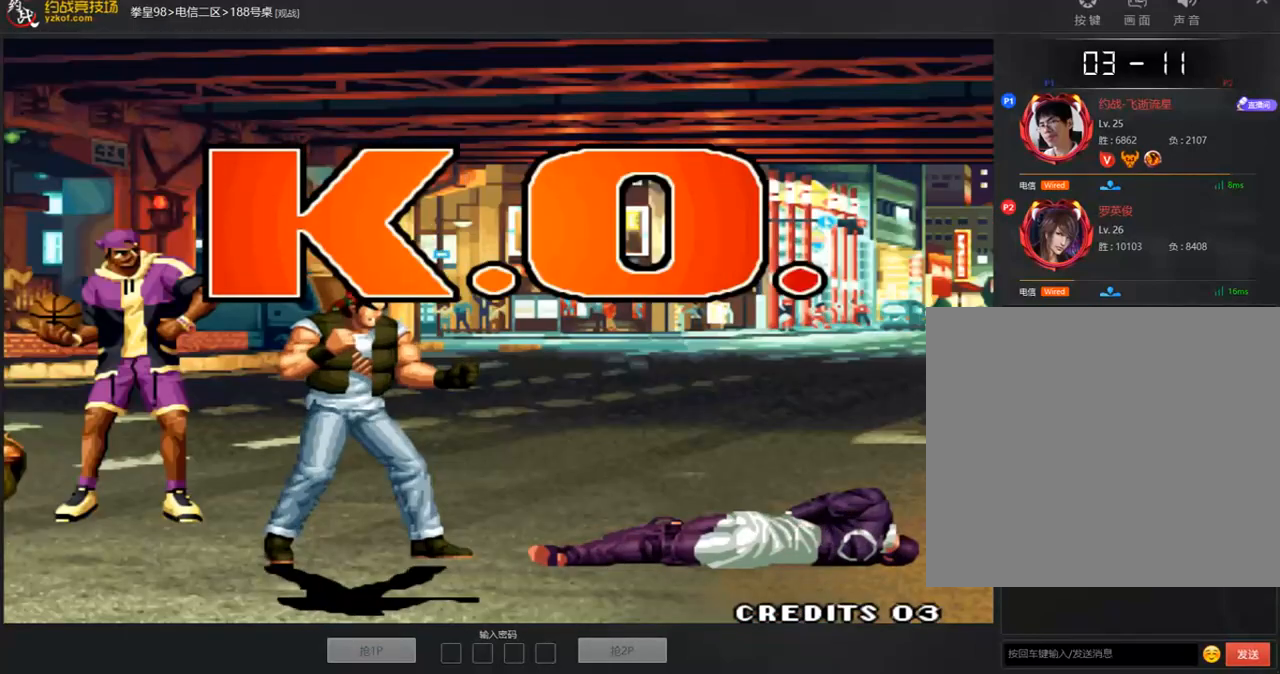
{"buttons": ["A", "B", "C", "D"], "left_stick": "center", "events": [[50, "B", "up"], [100, "B", "down"], [134, "A", "up"], [201, "A", "down"], [217, "B", "up"], [284, "B", "down"], [318, "A", "up"], [385, "A", "down"], [402, "B", "up"], [469, "B", "down"]]}
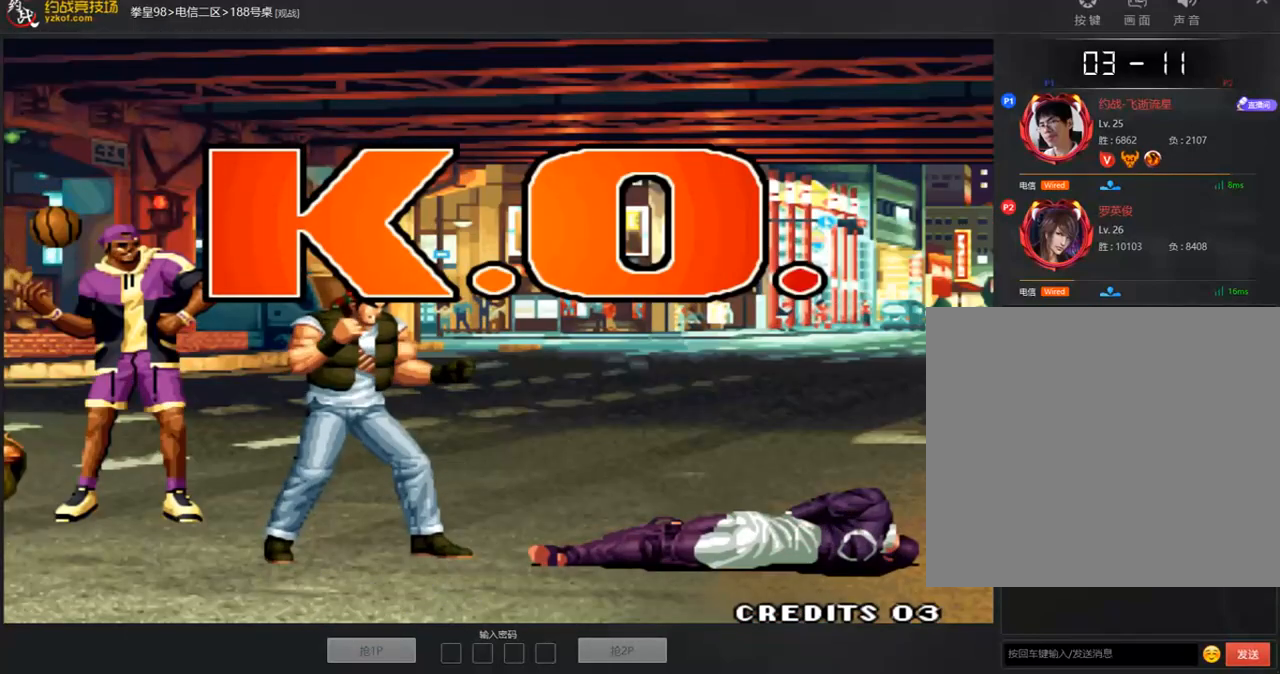
{"buttons": ["A", "C", "D"], "left_stick": "center", "events": [[84, "B", "up"], [168, "B", "down"], [301, "B", "up"], [352, "B", "down"], [385, "A", "up"], [435, "A", "down"], [486, "B", "up"]]}
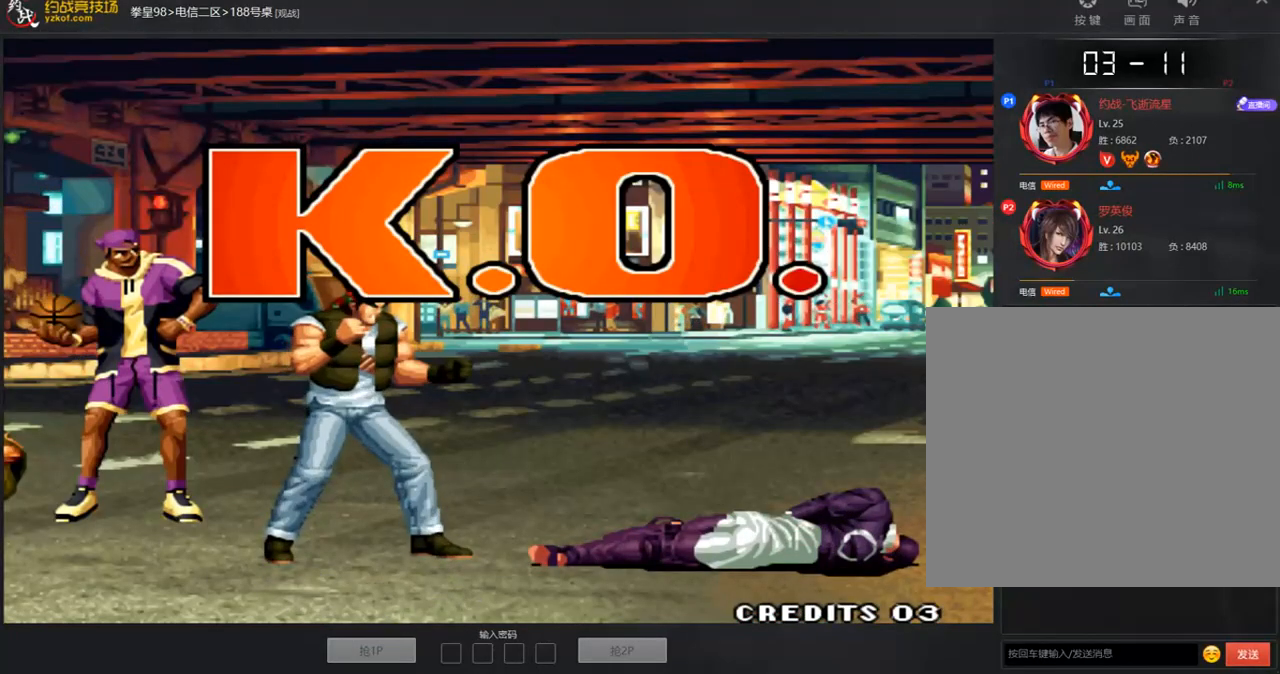
{"buttons": ["A", "B", "C", "D"], "left_stick": "center", "events": [[51, "B", "down"], [67, "A", "up"], [118, "A", "down"], [151, "B", "up"], [218, "B", "down"], [252, "A", "up"], [319, "A", "down"], [335, "B", "up"], [402, "B", "down"], [436, "A", "up"], [486, "A", "down"]]}
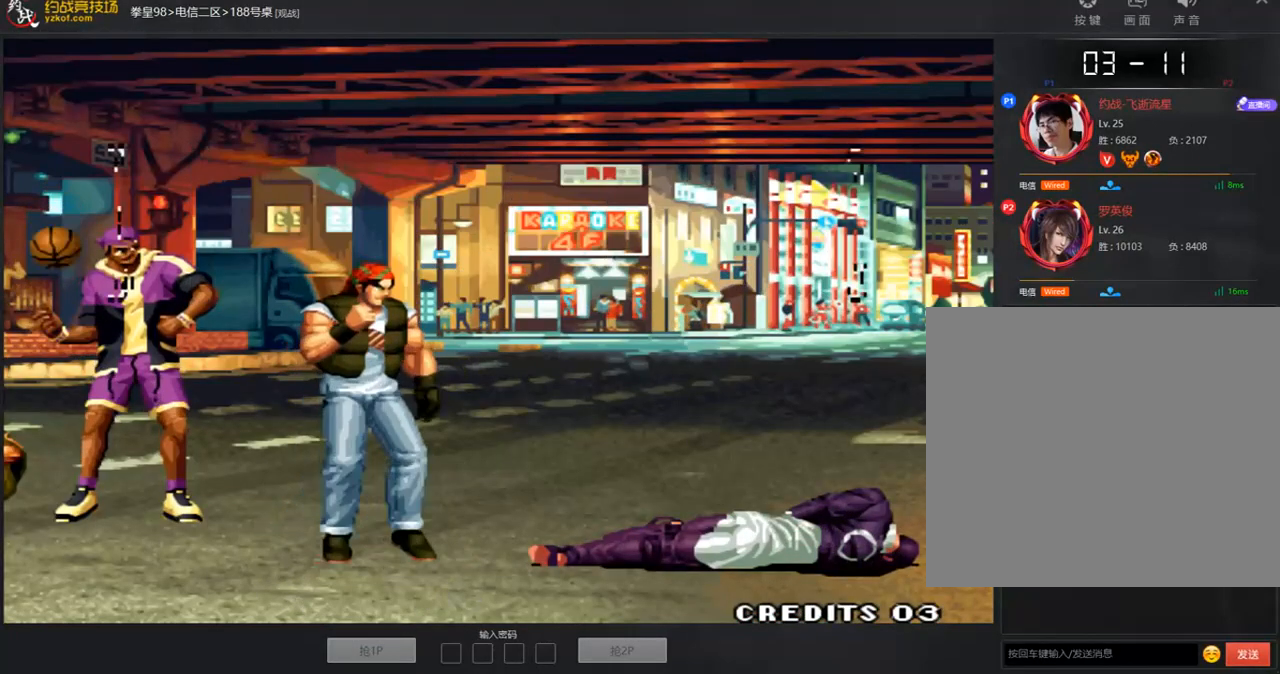
{"buttons": ["A", "B", "C", "D"], "left_stick": "center", "events": [[16, "B", "up"], [83, "B", "down"], [184, "B", "up"], [251, "B", "down"], [284, "A", "up"], [351, "A", "down"]]}
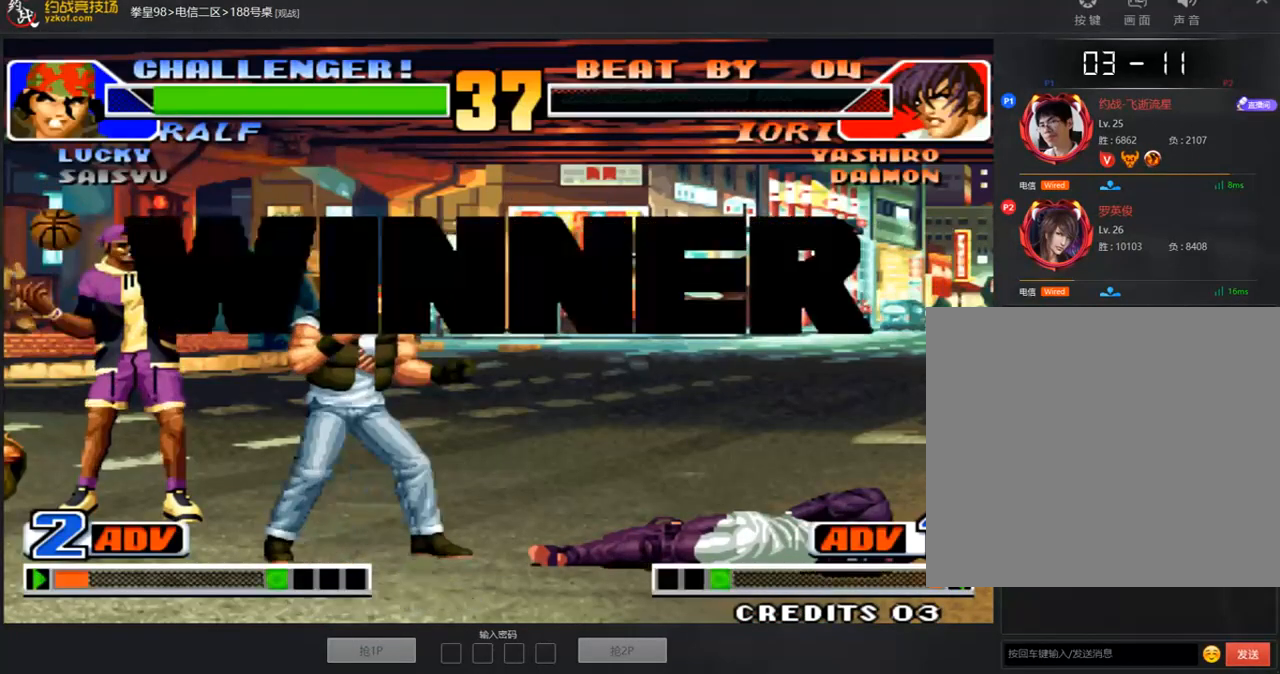
{"buttons": ["A", "B", "C", "D"], "left_stick": "center", "events": [[50, "B", "up"], [117, "B", "down"], [134, "A", "up"], [184, "A", "down"], [184, "C", "up"], [201, "D", "up"], [251, "B", "up"], [268, "D", "down"], [301, "B", "down"], [301, "C", "down"], [385, "A", "up"], [385, "B", "up"], [385, "C", "up"], [385, "D", "up"], [435, "A", "down"], [435, "B", "down"], [435, "C", "down"], [452, "D", "down"]]}
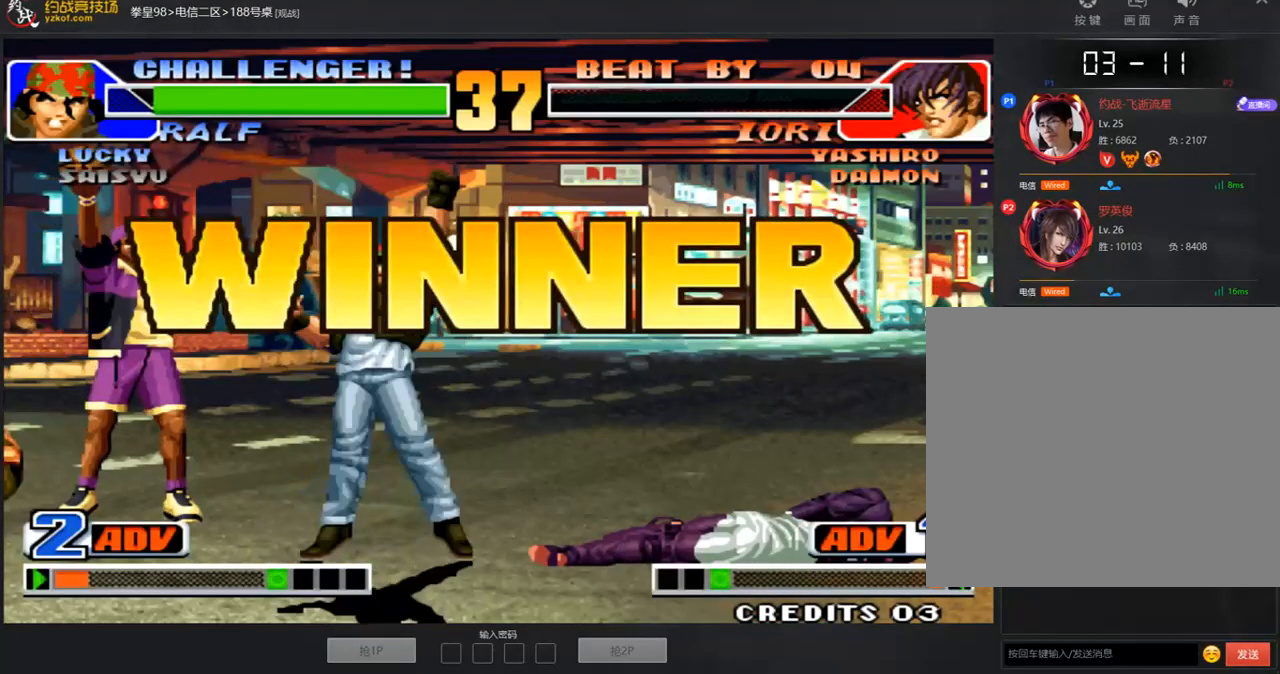
{"buttons": [], "left_stick": "center", "events": [[33, "A", "up"], [33, "B", "up"], [33, "C", "up"], [33, "D", "up"], [117, "A", "down"], [117, "B", "down"], [117, "C", "down"], [117, "D", "down"], [167, "B", "up"], [167, "C", "up"], [167, "D", "up"], [284, "B", "down"], [284, "C", "down"], [468, "A", "up"], [468, "B", "up"], [468, "C", "up"]]}
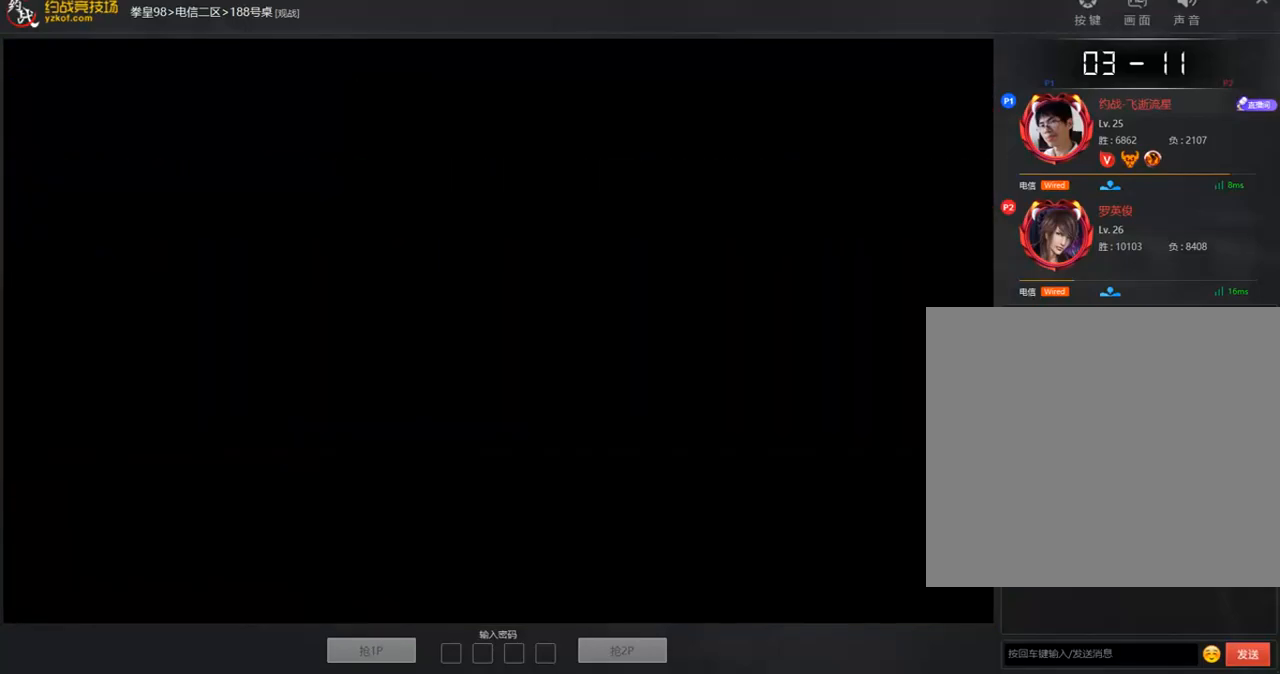
{"buttons": ["B"], "left_stick": "right", "events": [[234, "A", "down"], [251, "left_stick", "right"], [318, "B", "down"], [402, "A", "up"]]}
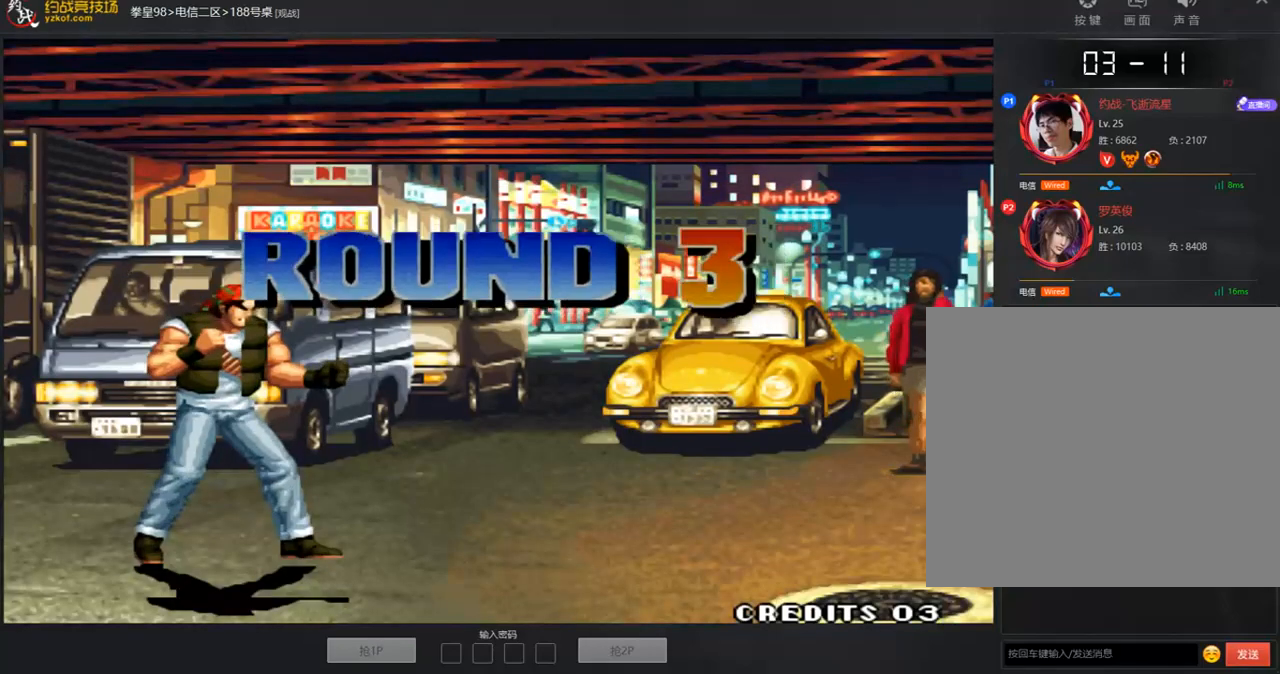
{"buttons": [], "left_stick": "center", "events": [[17, "A", "down"], [168, "A", "up"], [201, "B", "up"], [285, "A", "down"], [302, "B", "down"], [419, "A", "up"], [436, "B", "up"], [503, "left_stick", "center"]]}
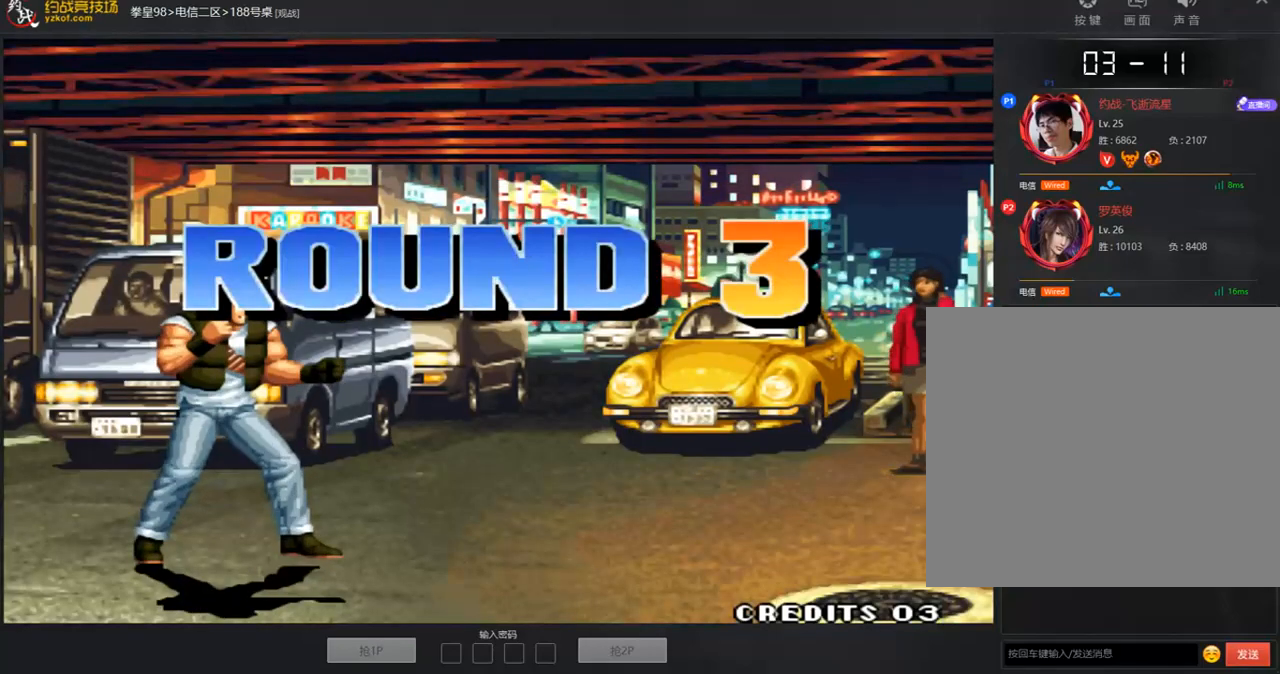
{"buttons": ["A", "B"], "left_stick": "center", "events": [[251, "A", "down"], [251, "B", "down"], [318, "A", "up"], [318, "B", "up"], [368, "A", "down"], [368, "B", "down"]]}
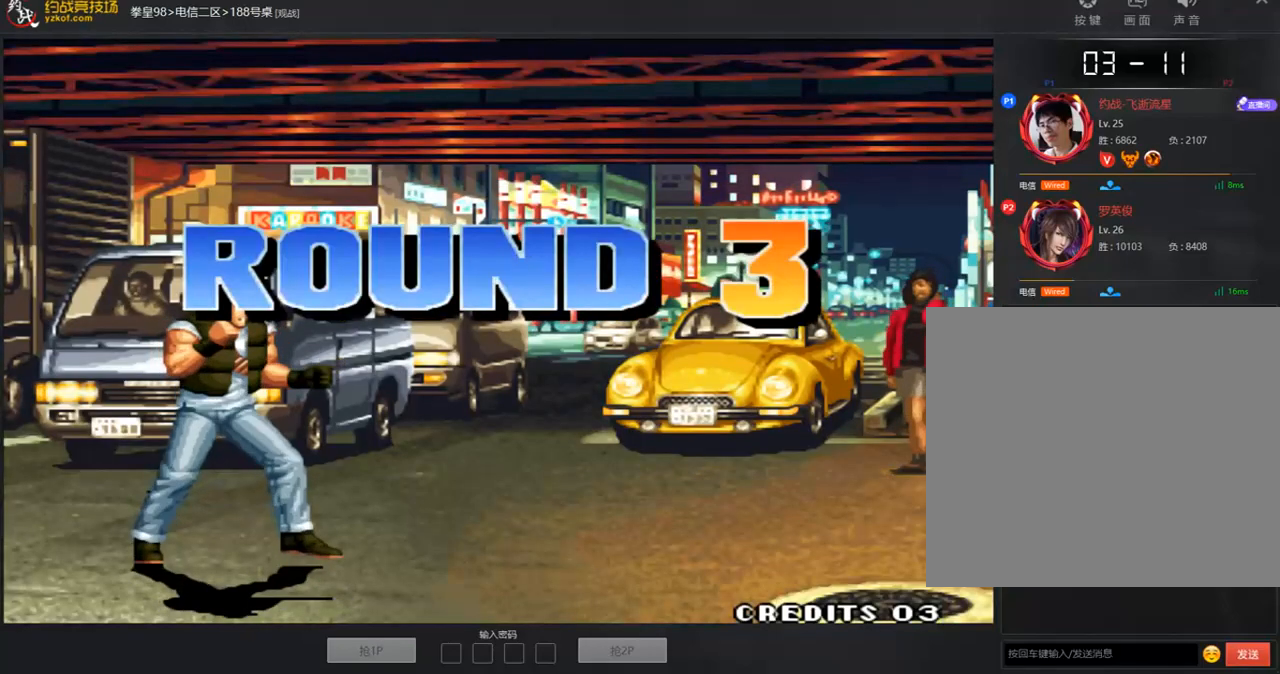
{"buttons": ["A"], "left_stick": "center", "events": [[201, "B", "up"], [285, "A", "up"], [469, "A", "down"]]}
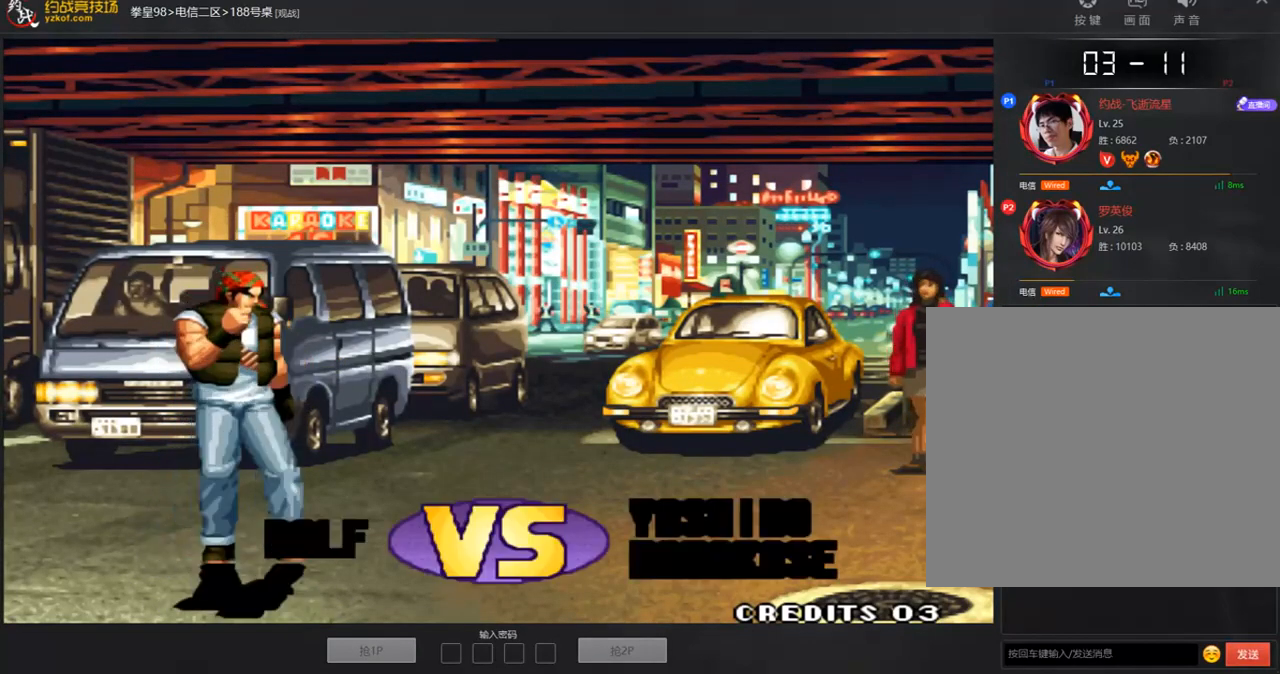
{"buttons": [], "left_stick": "center", "events": [[34, "A", "up"], [184, "A", "down"], [235, "A", "up"]]}
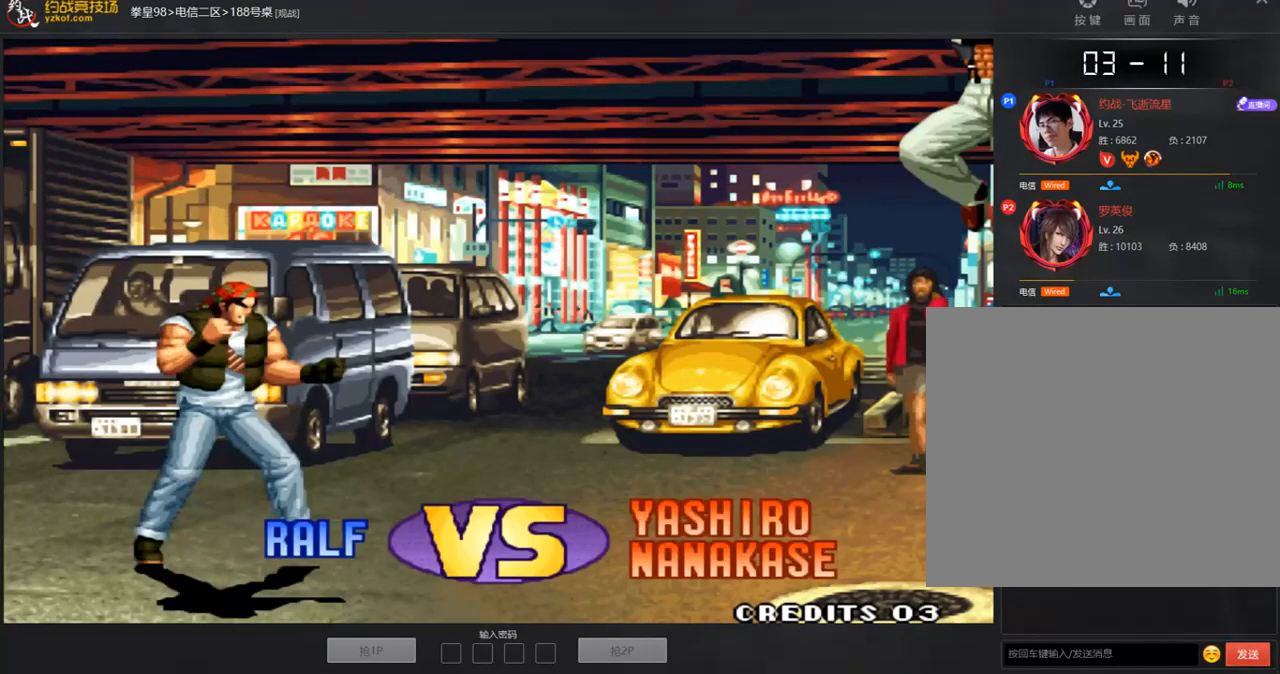
{"buttons": ["A"], "left_stick": "center", "events": [[284, "A", "down"], [351, "A", "up"], [418, "A", "down"]]}
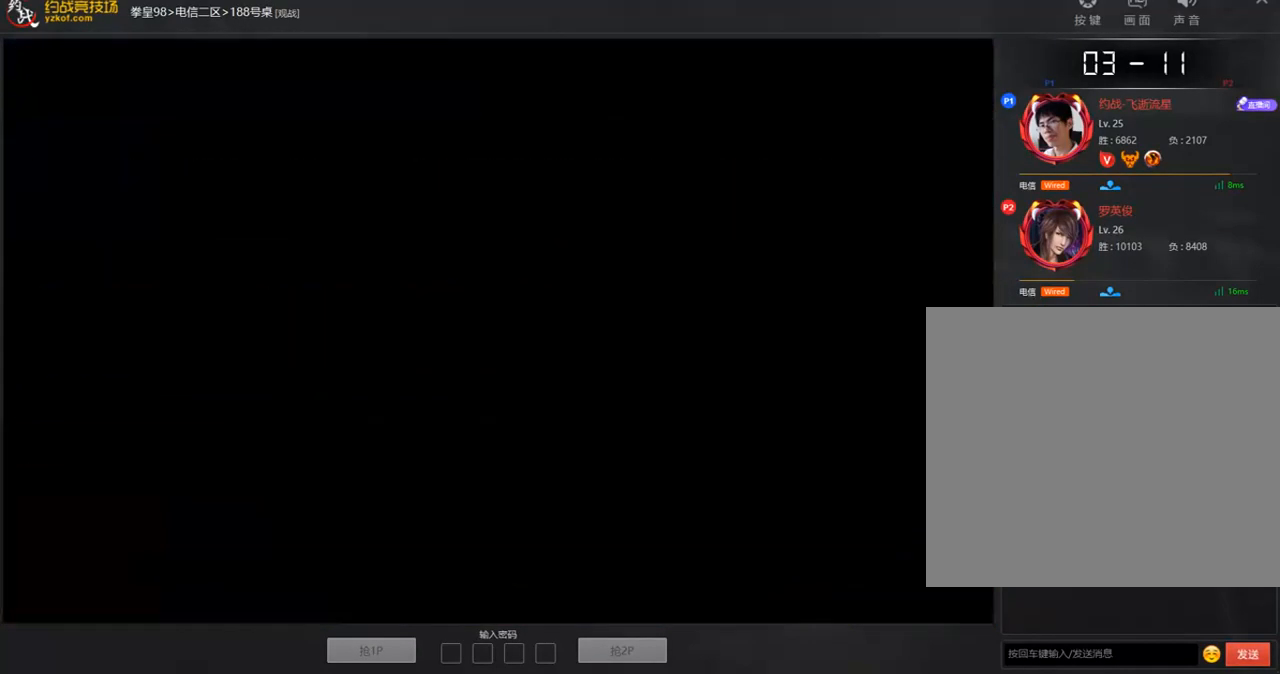
{"buttons": ["A", "B", "C", "D"], "left_stick": "center", "events": [[34, "B", "down"], [34, "C", "down"], [50, "A", "up"], [101, "B", "up"], [101, "C", "up"], [285, "D", "down"], [318, "A", "down"], [318, "B", "down"], [318, "C", "down"]]}
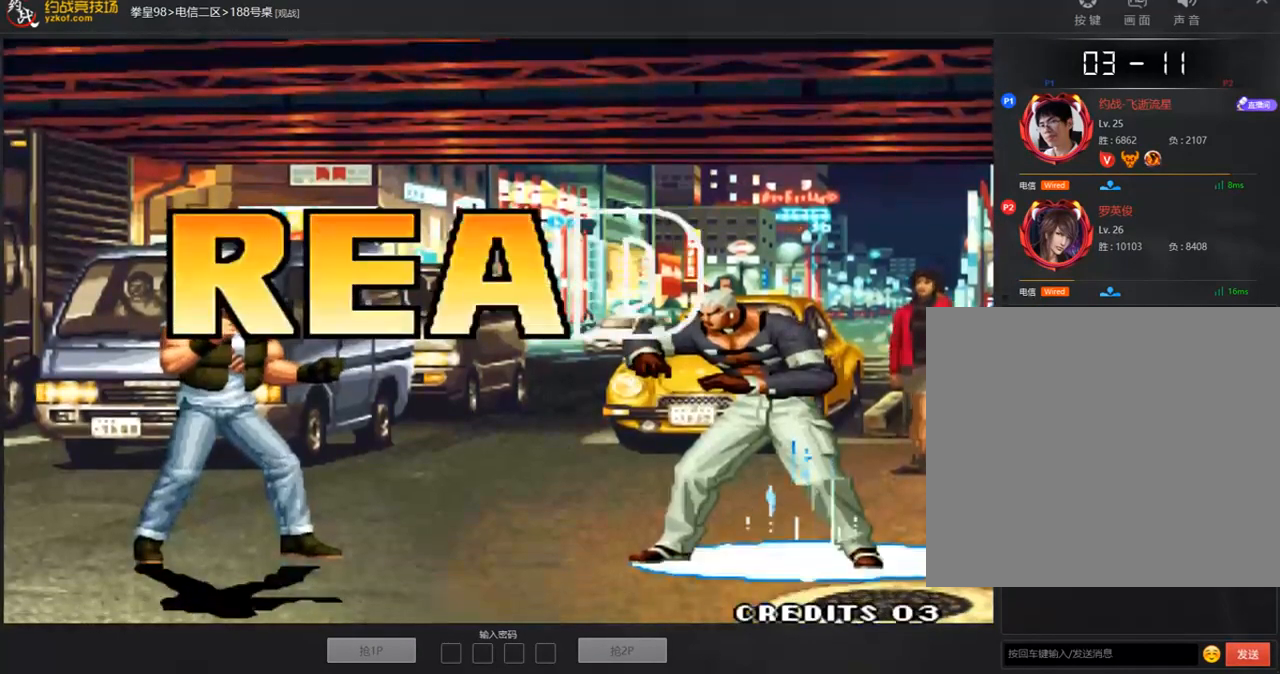
{"buttons": ["A", "B", "D"], "left_stick": "center", "events": [[419, "C", "up"]]}
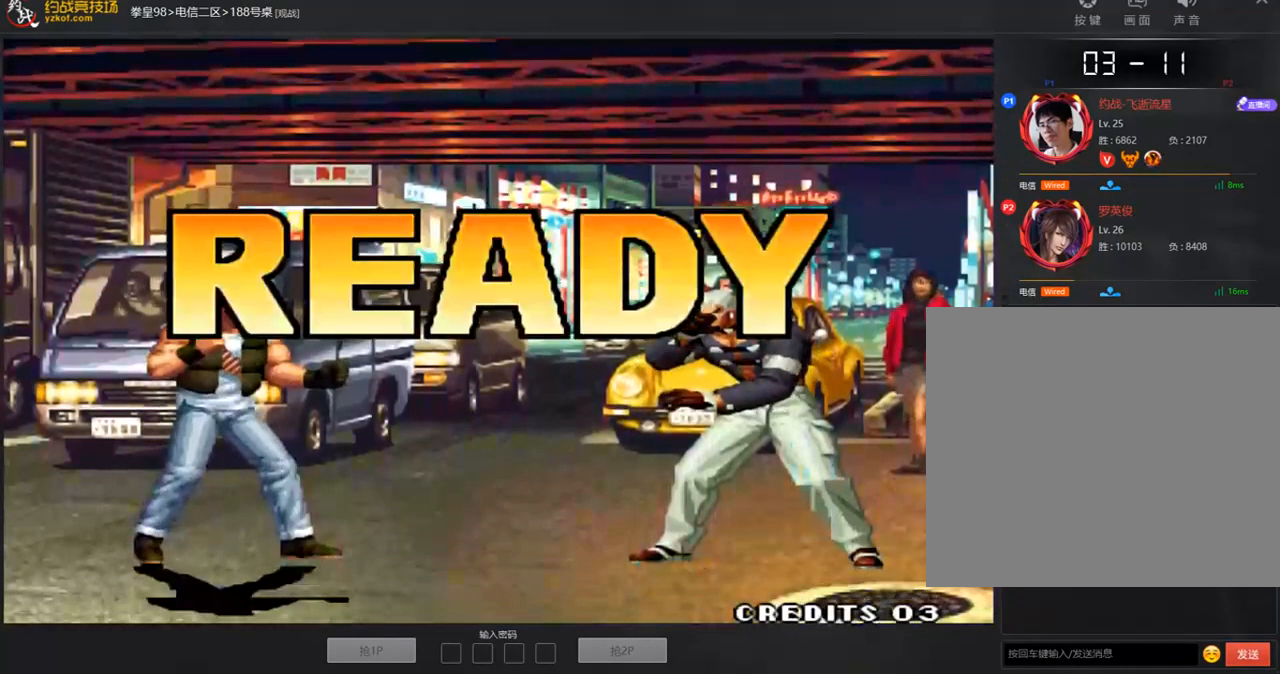
{"buttons": [], "left_stick": "center", "events": [[17, "B", "up"], [17, "D", "up"], [100, "A", "up"], [100, "B", "down"], [151, "B", "up"]]}
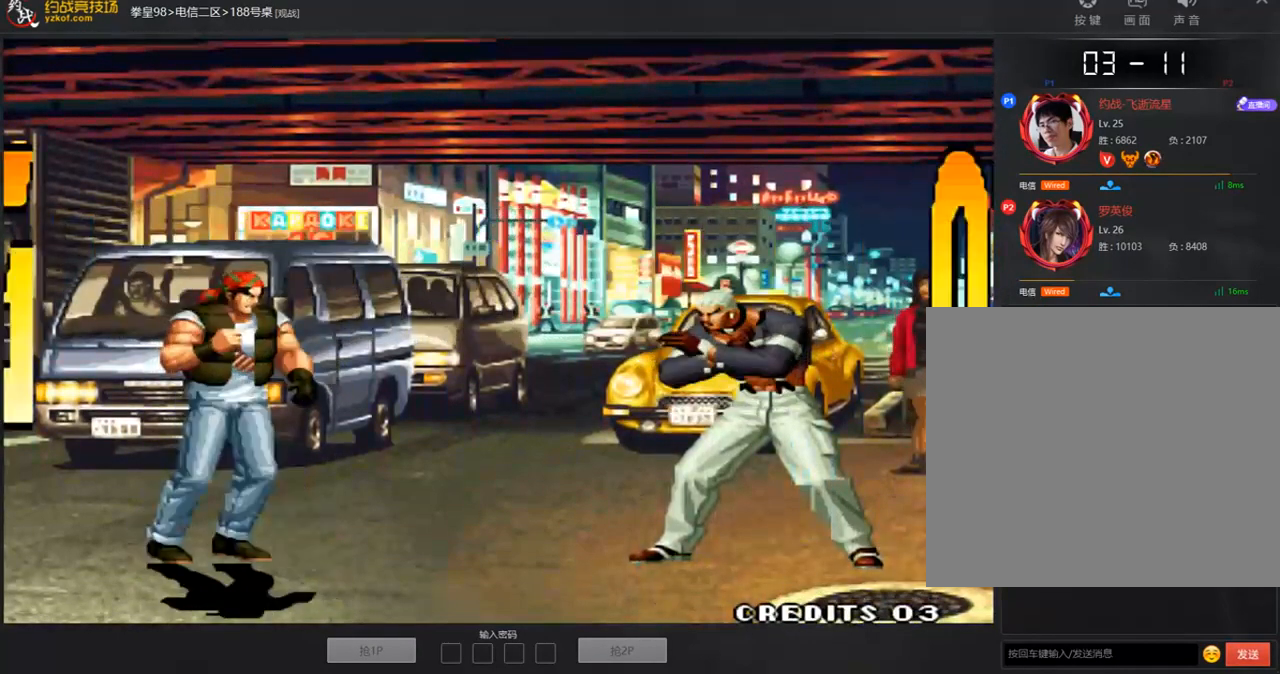
{"buttons": ["A", "B"], "left_stick": "center", "events": [[218, "A", "down"], [268, "A", "up"], [369, "A", "down"], [502, "B", "down"]]}
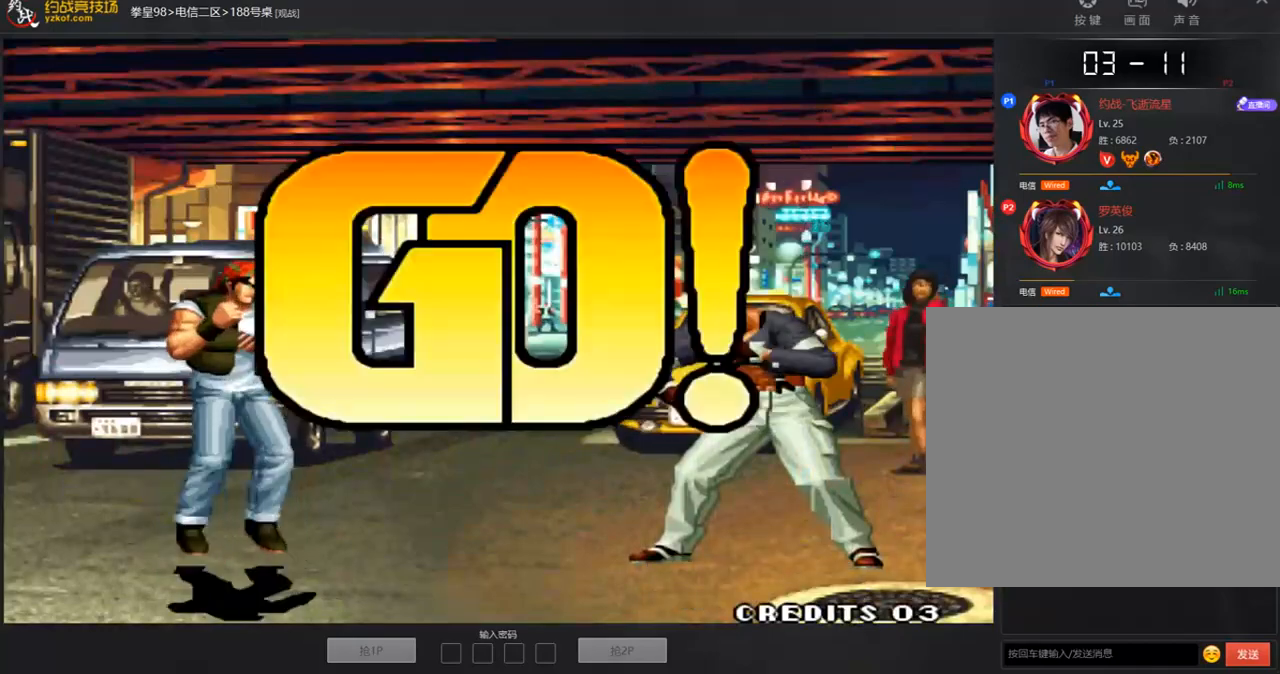
{"buttons": [], "left_stick": "down-right", "events": [[134, "A", "up"], [134, "B", "up"], [285, "left_stick", "right"], [352, "left_stick", "down-right"]]}
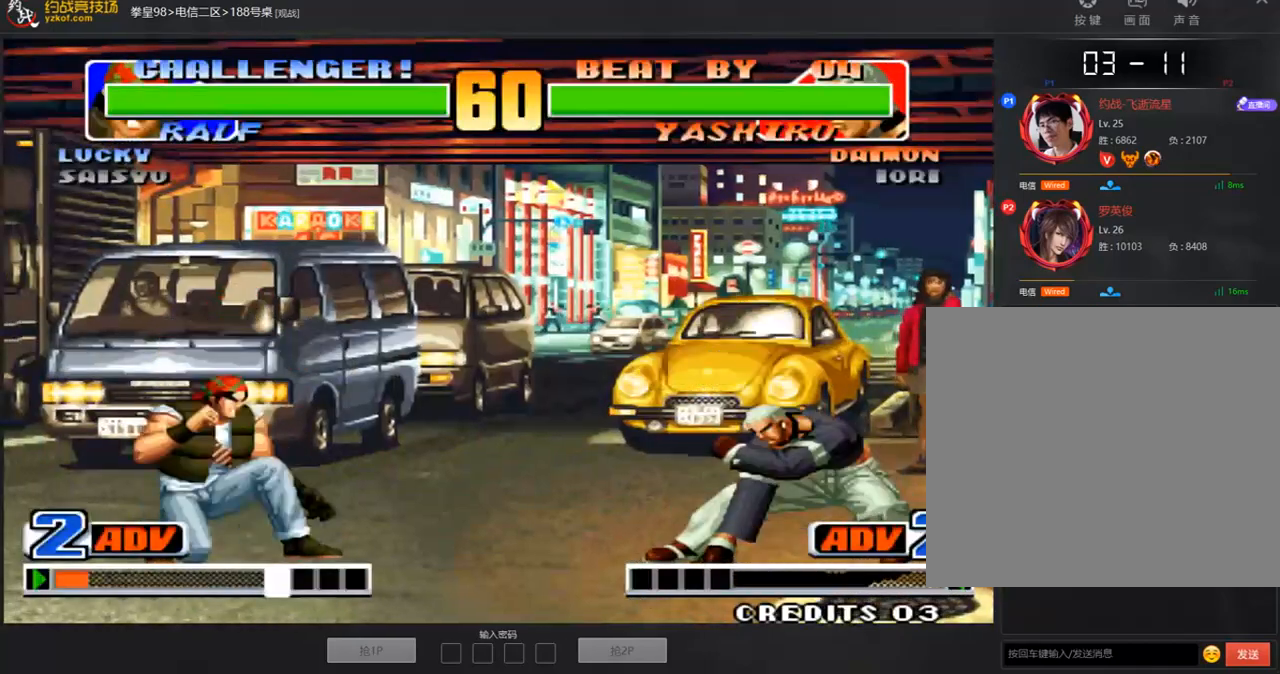
{"buttons": [], "left_stick": "left", "events": [[117, "left_stick", "right"], [251, "left_stick", "down-right"], [502, "left_stick", "left"]]}
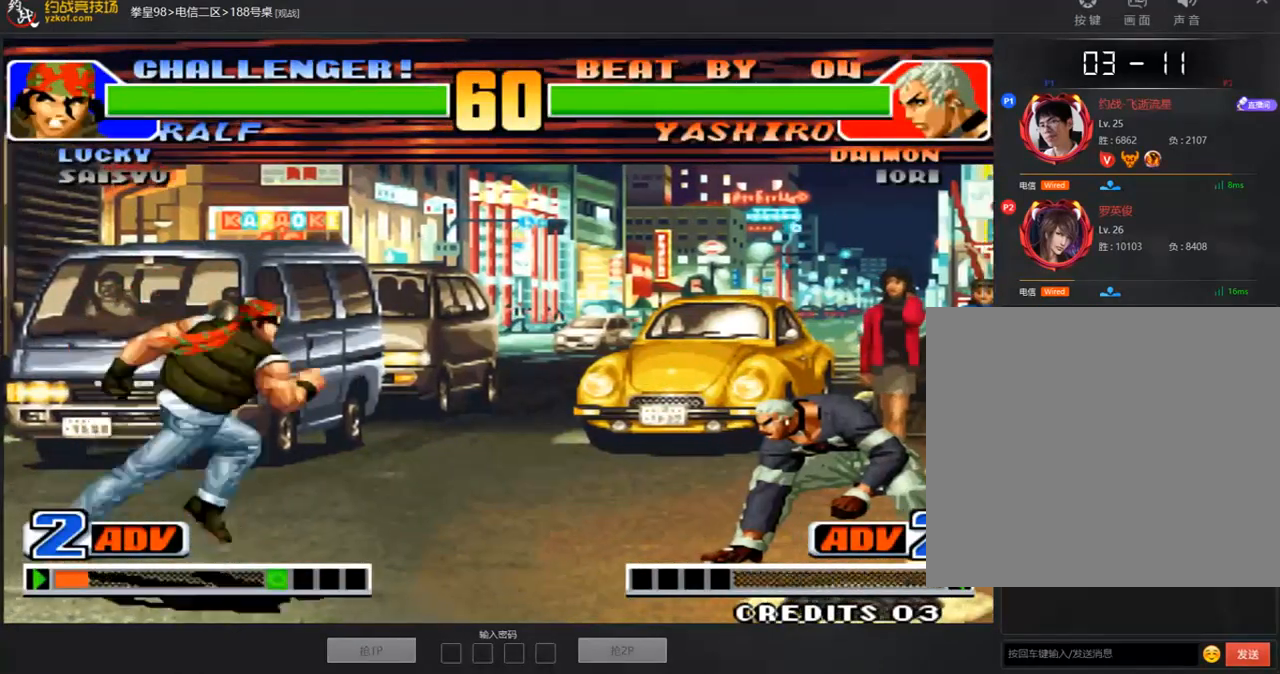
{"buttons": [], "left_stick": "down-right", "events": [[134, "left_stick", "center"], [201, "left_stick", "right"], [302, "left_stick", "down-right"]]}